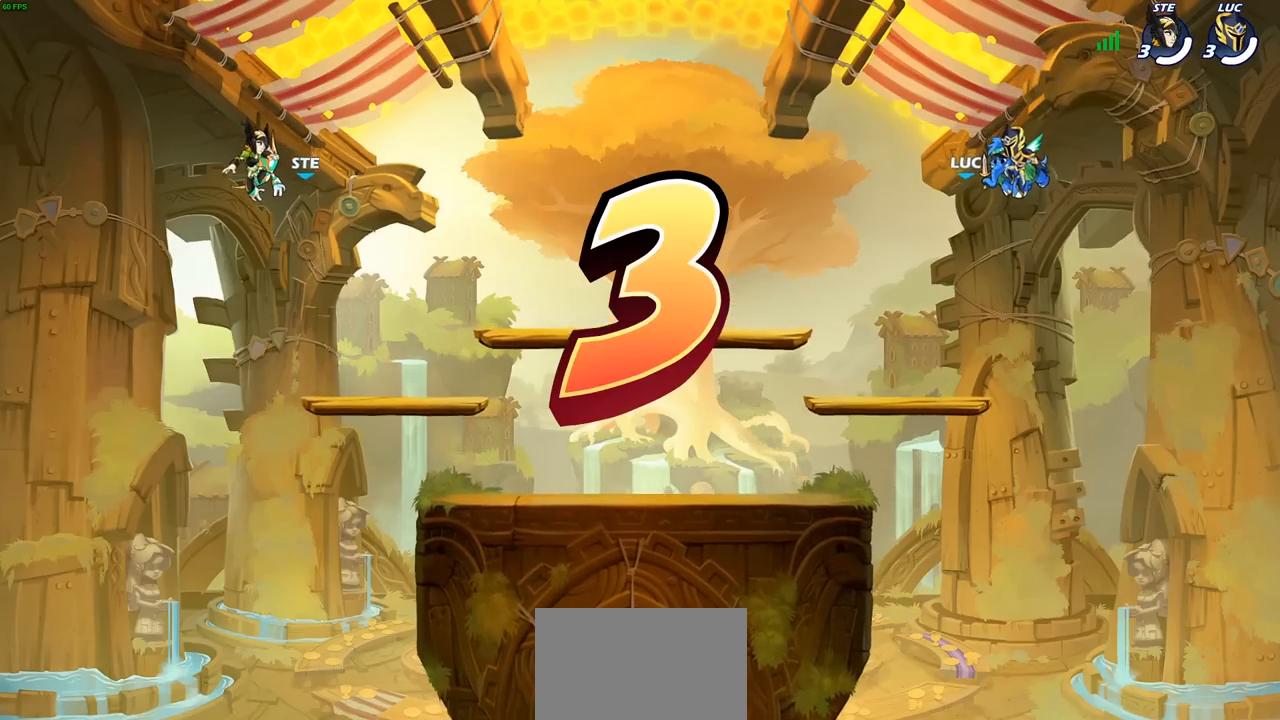
Gameplay with a controller (PlayStation layout); each line is a JSON object with the inputs held at the frame after it. "events" lists button and stick changes between this image and that frame as [ms after this image, input, new state], when the widget could be followed in between.
{"buttons": ["SELECT"], "left_stick": "center", "right_stick": "center", "events": [[500, "SELECT", "down"]]}
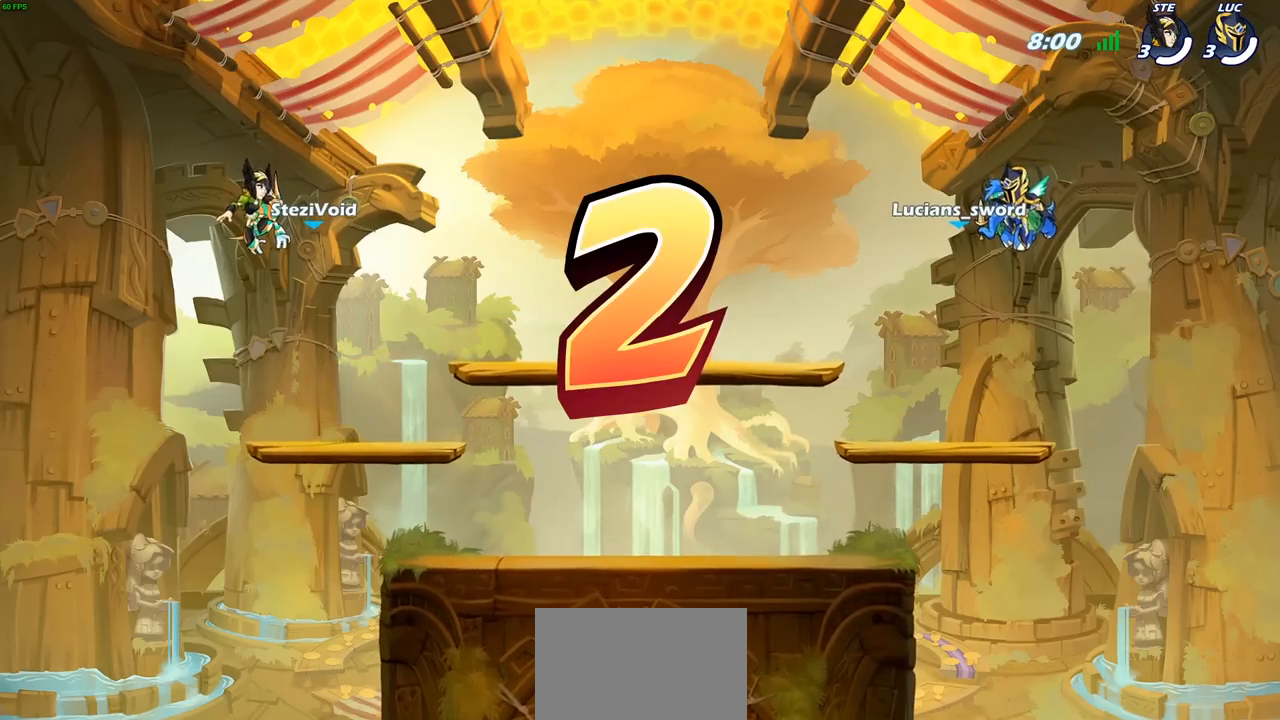
{"buttons": [], "left_stick": "center", "right_stick": "center", "events": [[167, "SELECT", "up"], [283, "SELECT", "down"], [400, "SELECT", "up"]]}
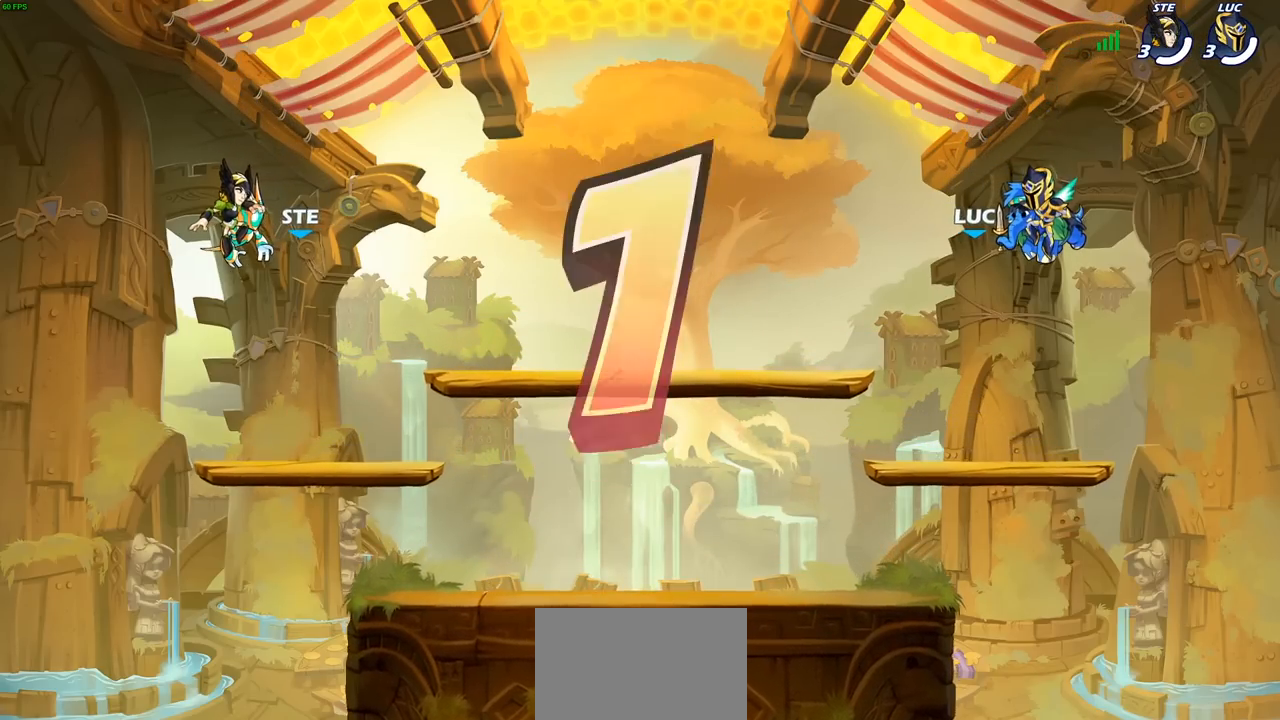
{"buttons": ["SELECT"], "left_stick": "center", "right_stick": "center", "events": [[17, "SELECT", "down"], [117, "SELECT", "up"], [267, "SELECT", "down"], [383, "SELECT", "up"], [483, "SELECT", "down"]]}
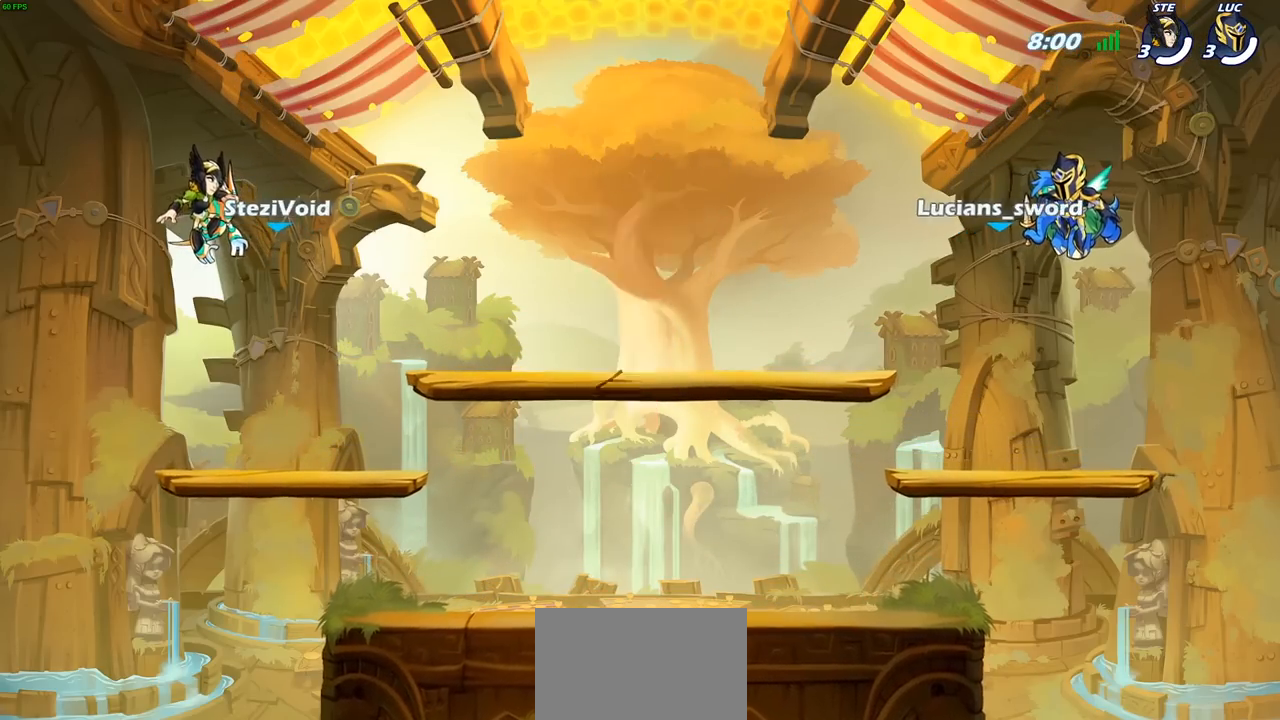
{"buttons": ["SELECT"], "left_stick": "center", "right_stick": "center", "events": [[67, "SELECT", "up"], [150, "SELECT", "down"], [250, "SELECT", "up"], [333, "SELECT", "down"], [433, "SELECT", "up"], [500, "SELECT", "down"]]}
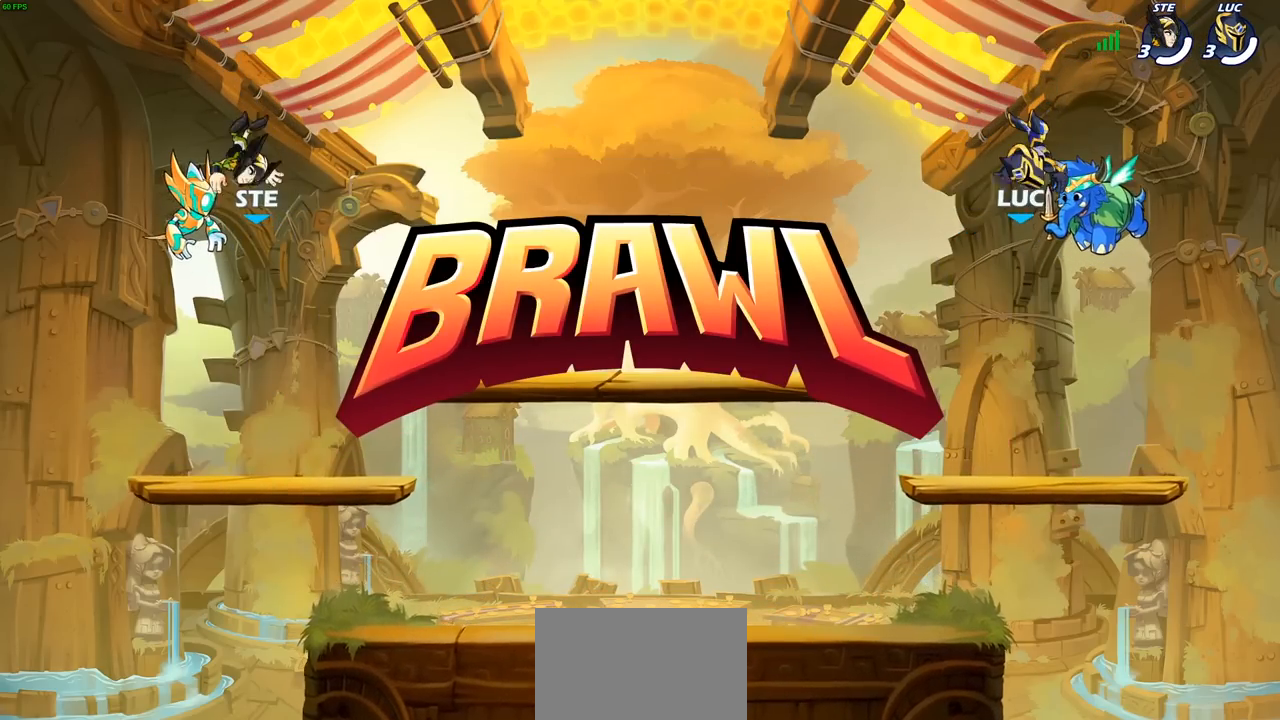
{"buttons": [], "left_stick": "center", "right_stick": "center", "events": [[117, "SELECT", "up"], [183, "SELECT", "down"], [300, "SELECT", "up"], [383, "SELECT", "down"], [500, "SELECT", "up"]]}
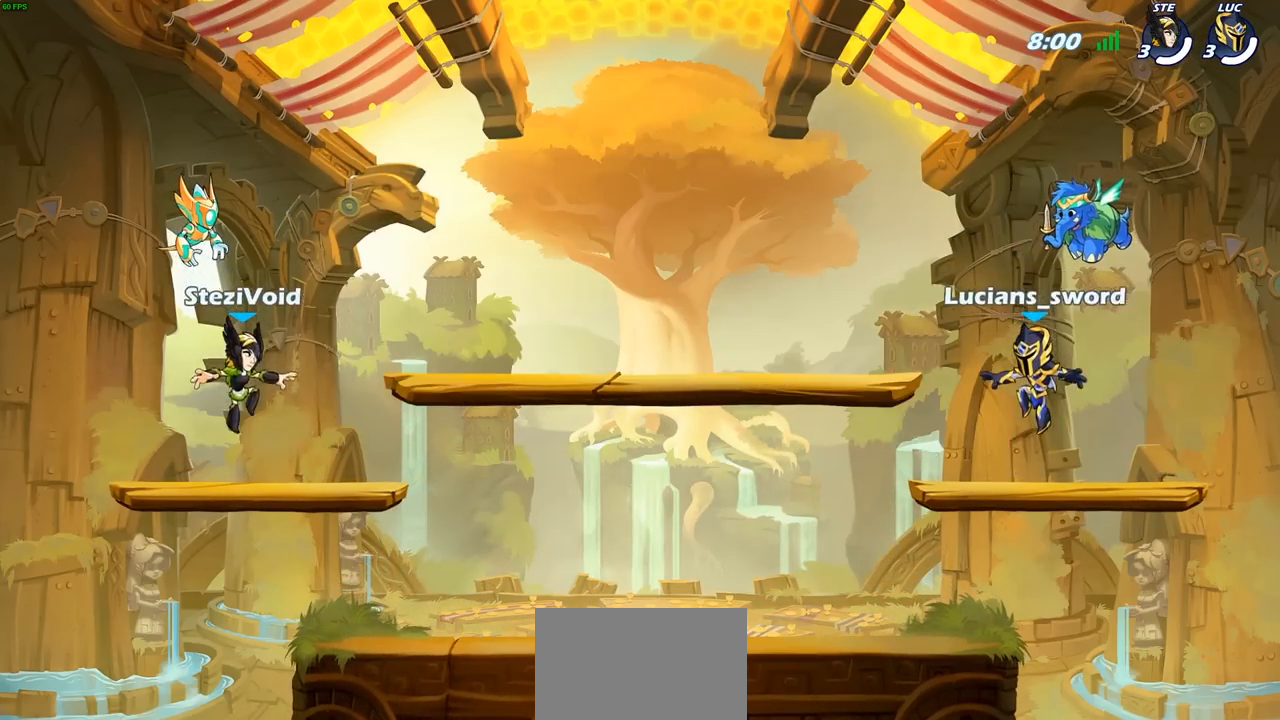
{"buttons": [], "left_stick": "center", "right_stick": "down-left", "events": [[67, "SELECT", "down"], [233, "right_stick", "down-left"], [283, "SELECT", "up"]]}
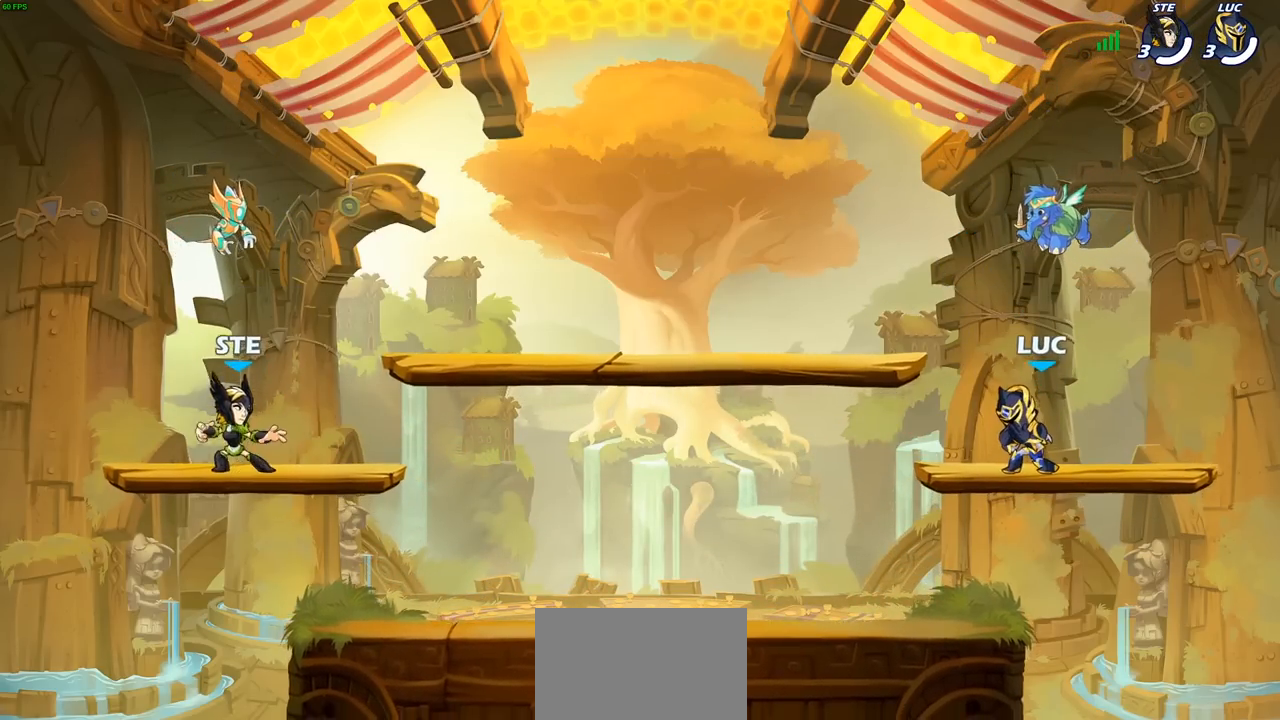
{"buttons": [], "left_stick": "center", "right_stick": "center", "events": [[217, "right_stick", "center"]]}
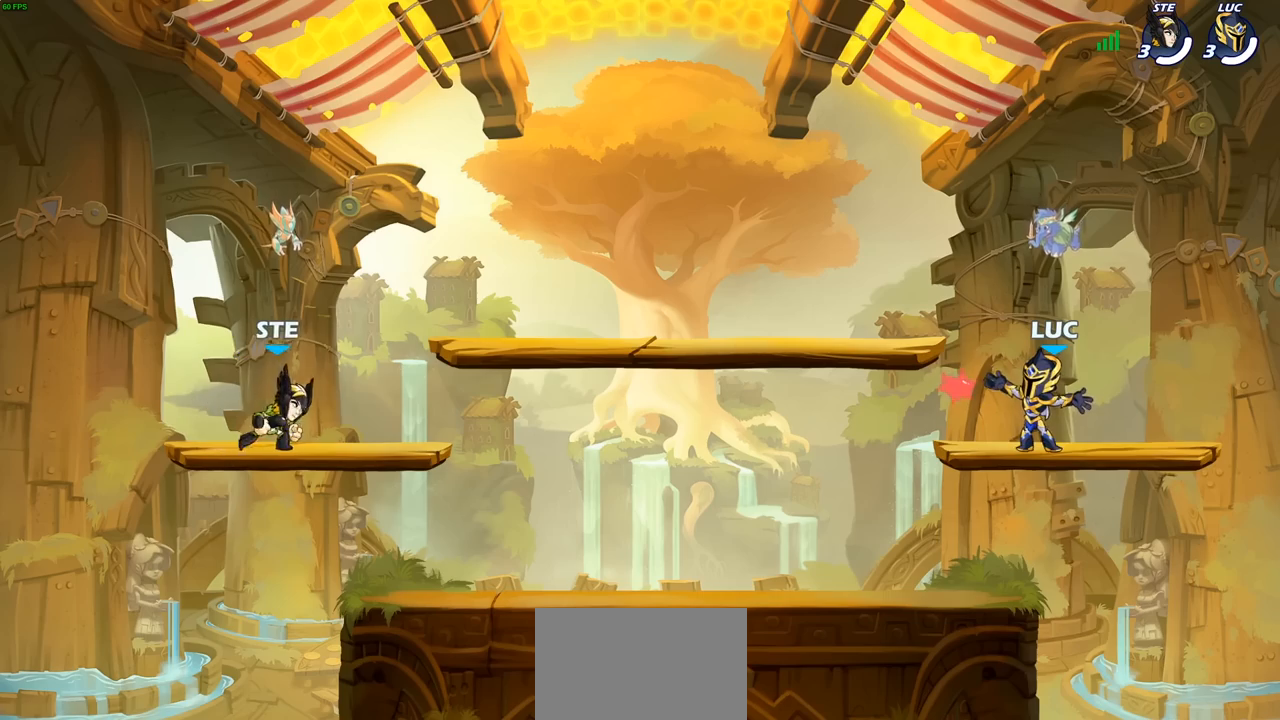
{"buttons": ["CROSS", "R2"], "left_stick": "up-left", "right_stick": "center", "events": [[333, "left_stick", "up-left"], [433, "R2", "down"], [467, "CROSS", "down"]]}
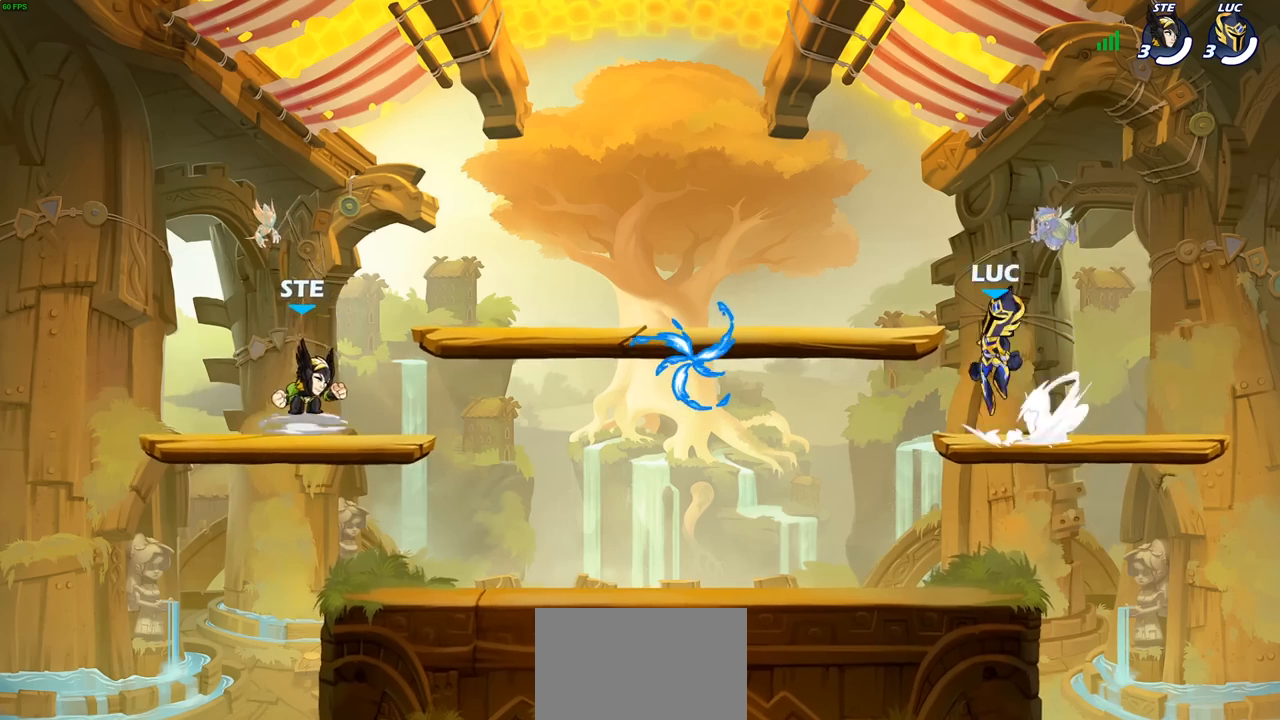
{"buttons": ["R1"], "left_stick": "up-left", "right_stick": "center", "events": [[83, "R2", "up"], [83, "left_stick", "down-left"], [100, "CROSS", "up"], [400, "R1", "down"], [400, "left_stick", "up-left"]]}
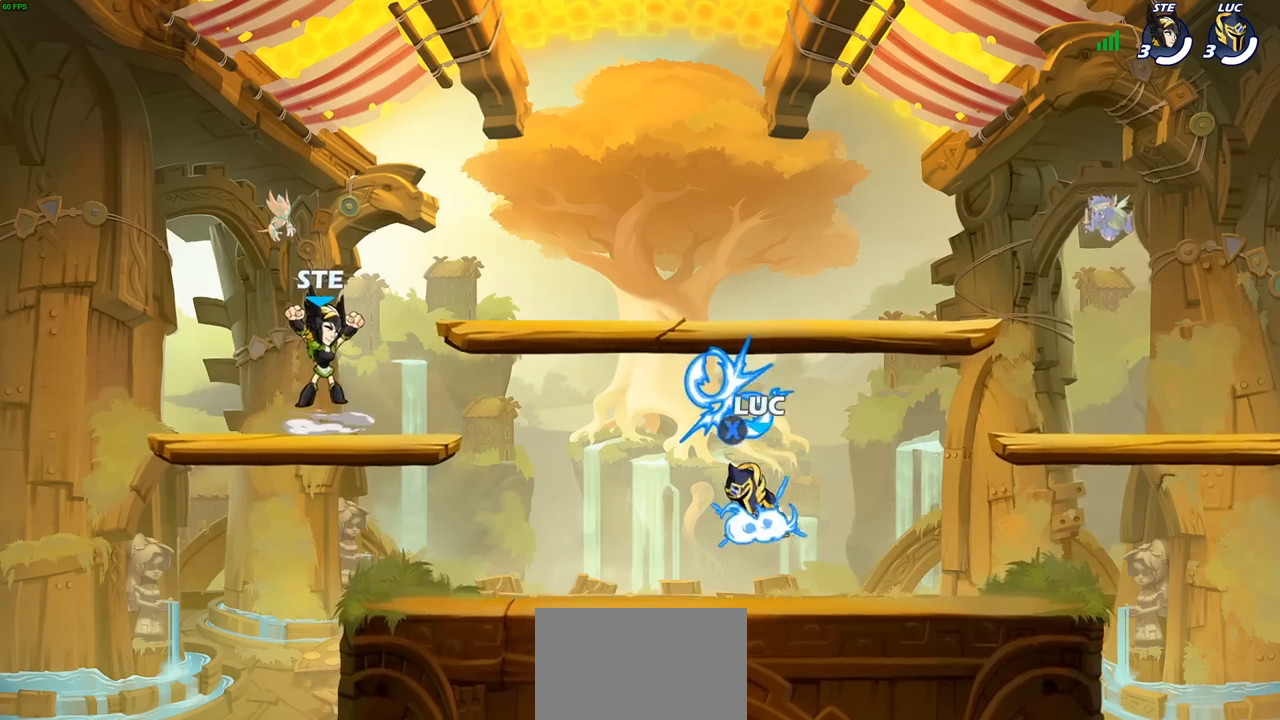
{"buttons": [], "left_stick": "down-left", "right_stick": "center", "events": [[33, "R1", "up"], [183, "CROSS", "down"], [317, "CROSS", "up"], [383, "left_stick", "down-left"]]}
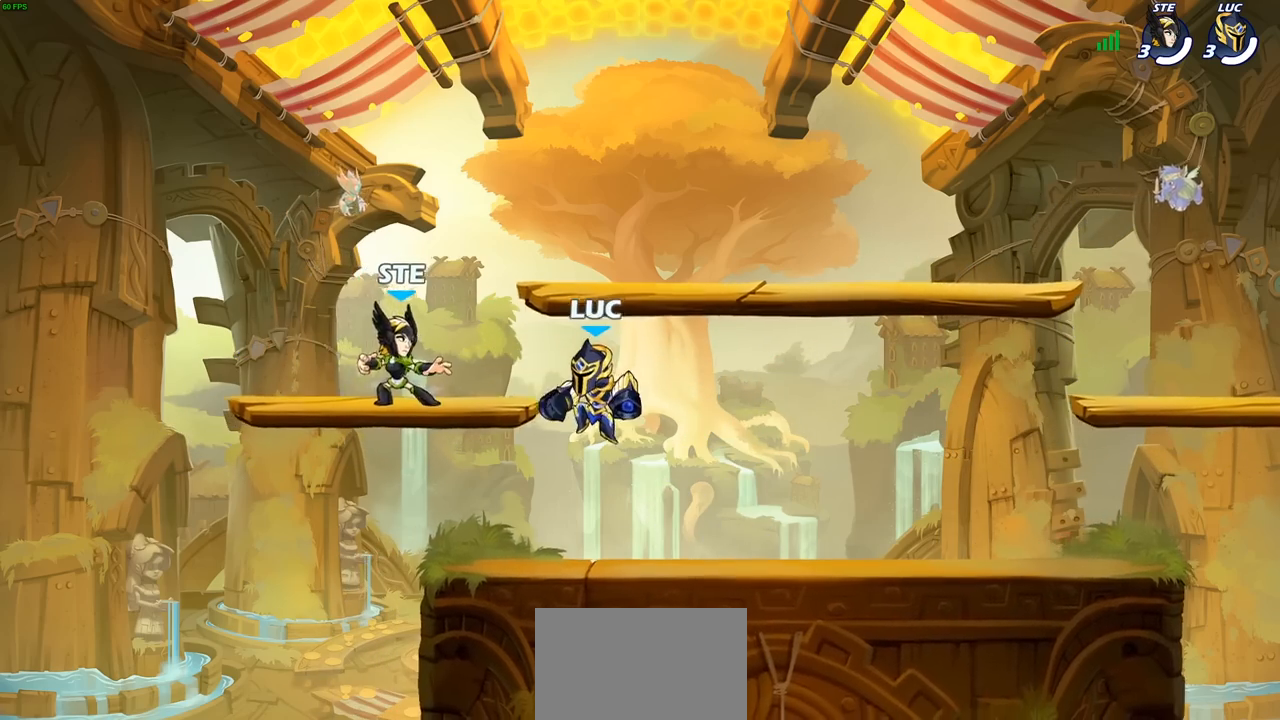
{"buttons": [], "left_stick": "down-left", "right_stick": "center", "events": [[50, "left_stick", "down-right"], [200, "left_stick", "right"], [250, "R2", "down"], [283, "CROSS", "down"], [417, "R2", "up"], [433, "CROSS", "up"], [500, "left_stick", "down-left"]]}
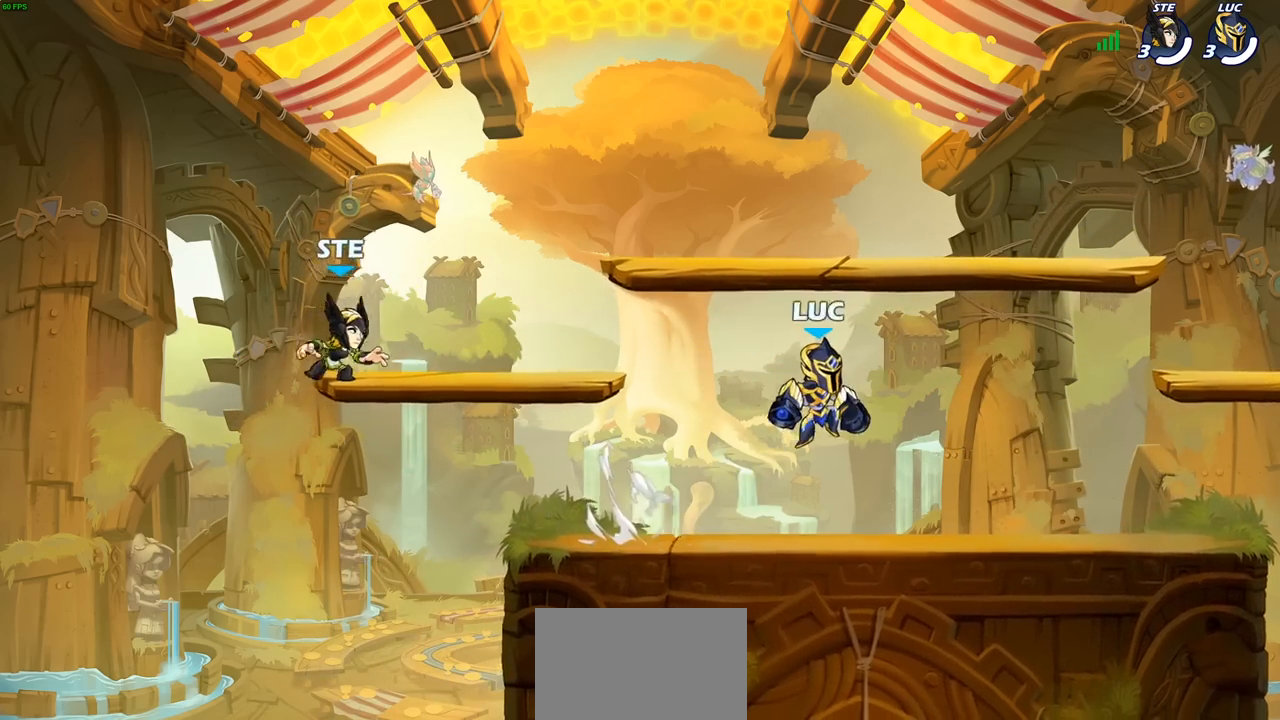
{"buttons": [], "left_stick": "down-left", "right_stick": "center", "events": [[117, "left_stick", "left"], [300, "R2", "down"], [317, "CROSS", "down"], [450, "R2", "up"], [467, "CROSS", "up"], [467, "left_stick", "down-left"]]}
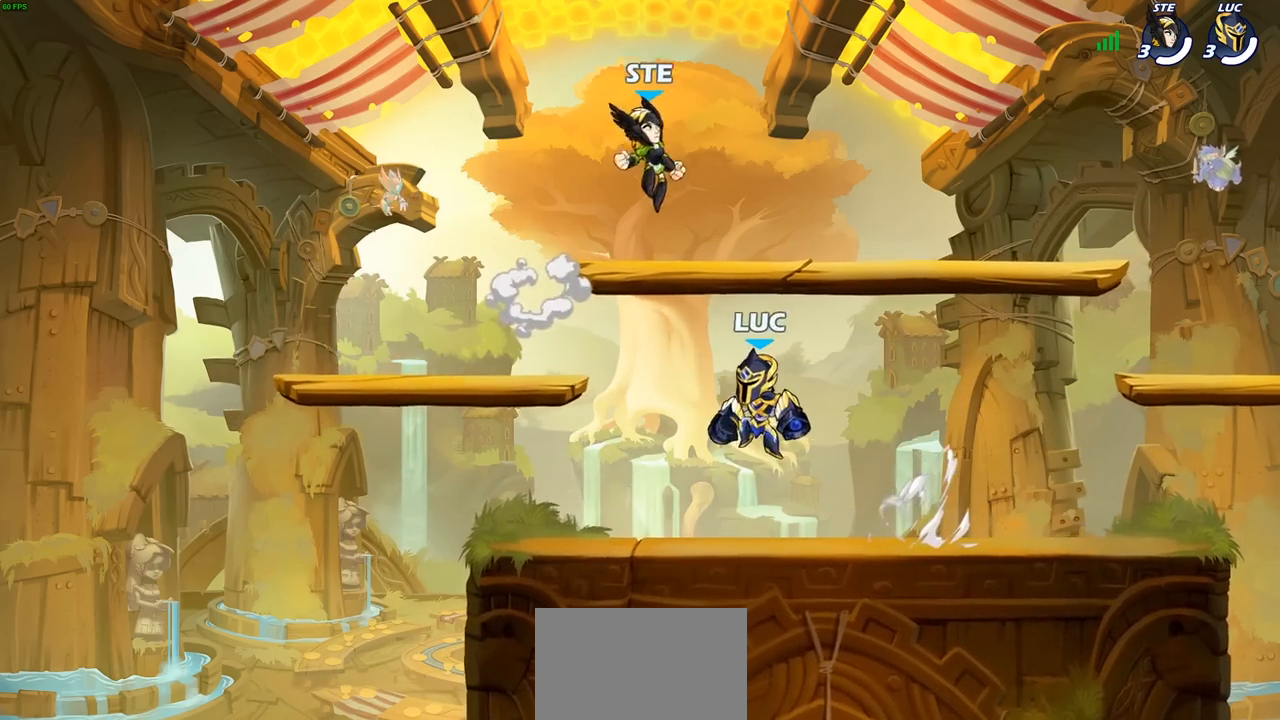
{"buttons": [], "left_stick": "down", "right_stick": "center", "events": [[133, "left_stick", "down-right"], [300, "R2", "down"], [300, "left_stick", "right"], [333, "CROSS", "down"], [450, "CROSS", "up"], [467, "R2", "up"], [483, "left_stick", "down"]]}
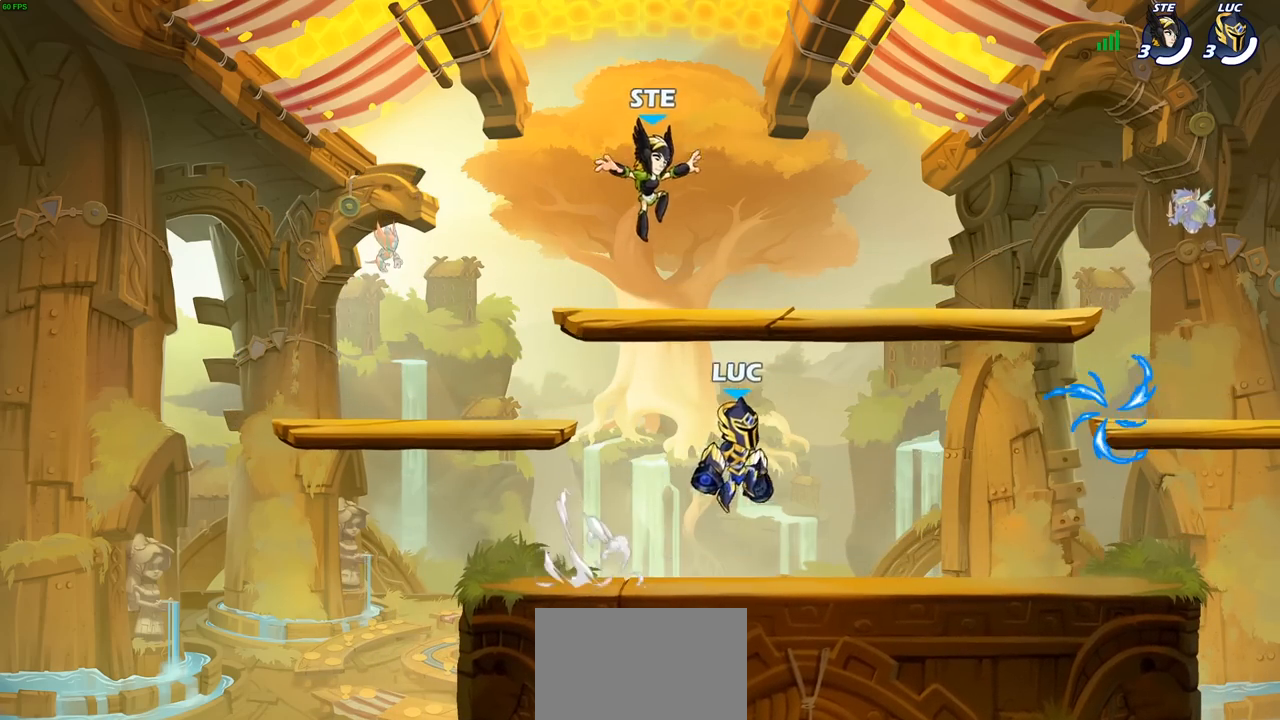
{"buttons": ["SELECT"], "left_stick": "center", "right_stick": "center", "events": [[117, "left_stick", "center"], [133, "SELECT", "down"]]}
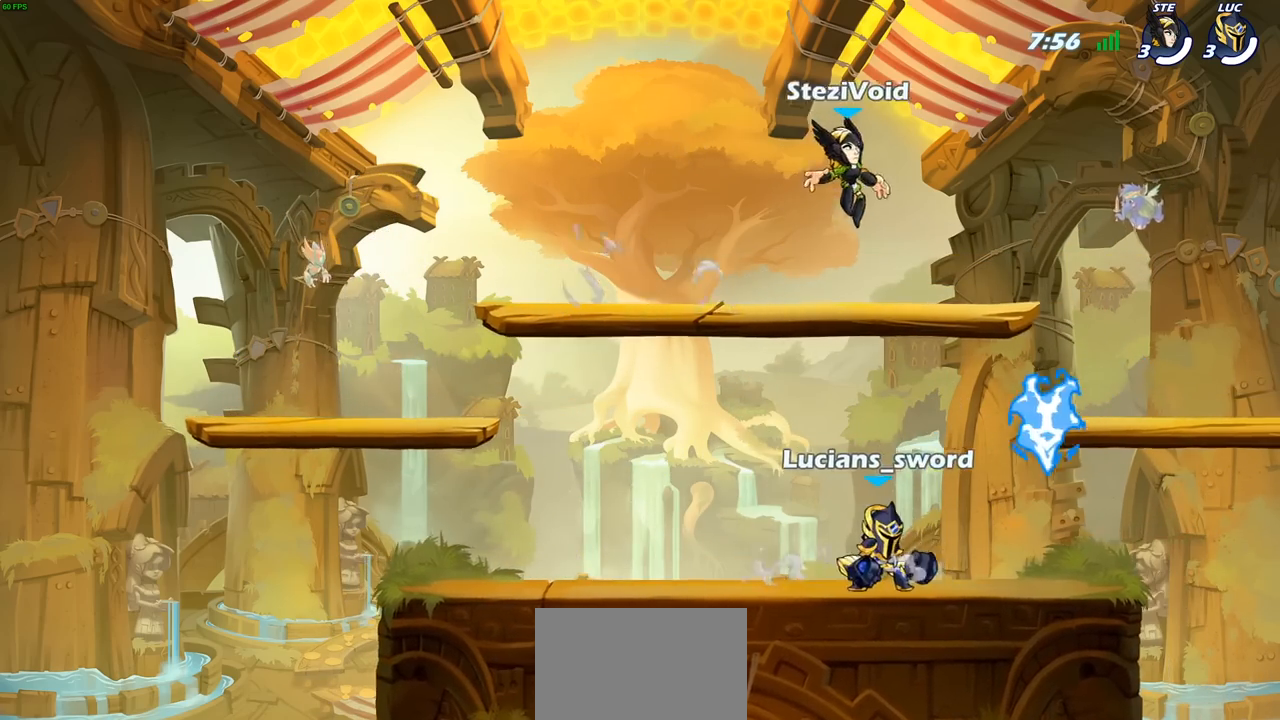
{"buttons": ["SELECT"], "left_stick": "center", "right_stick": "center", "events": []}